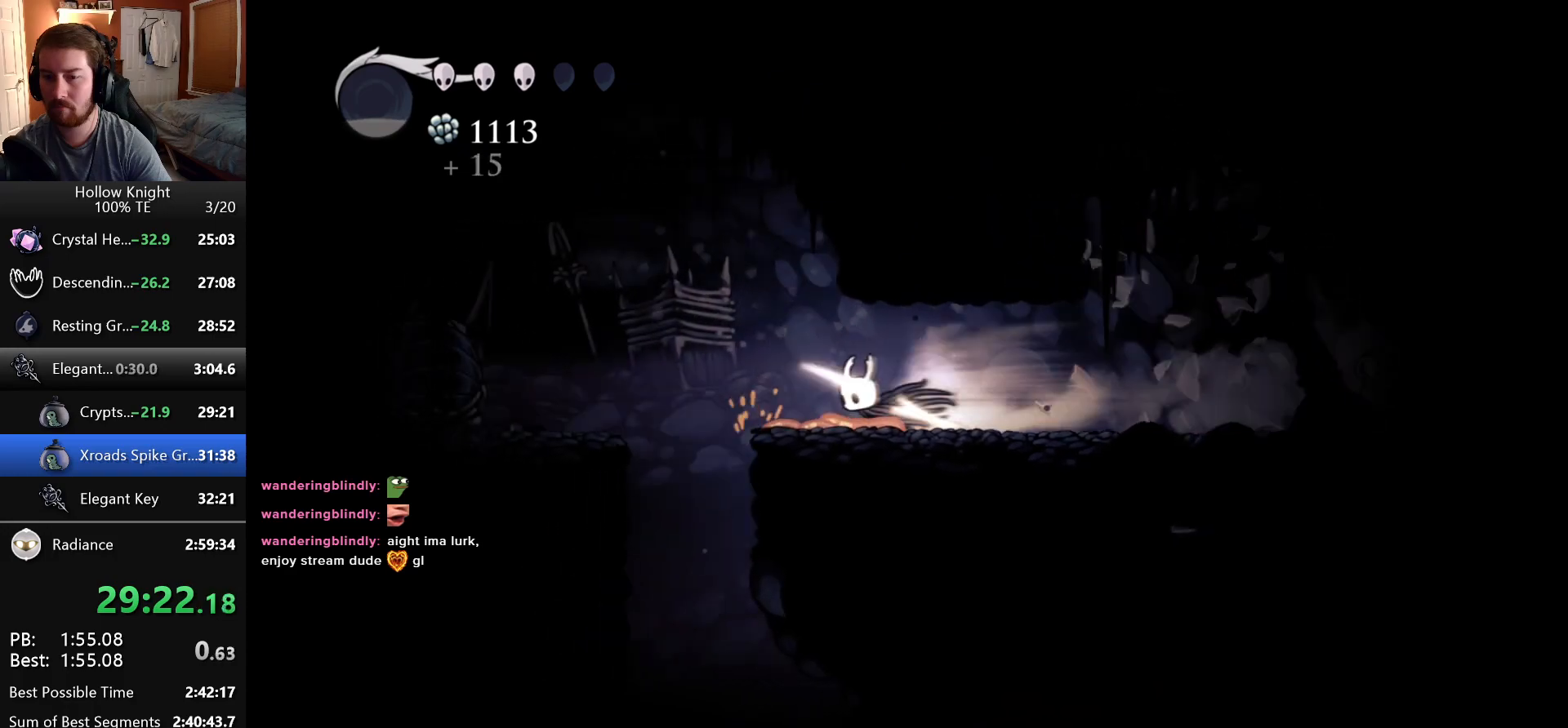
Gameplay with keyboard; each line is a JSON object with the keys held at the frame after it. "events" lists presses ("down") and releases ("up") of "cast", "dash", "down", "dreamnail", "escape", "focus", "inventory", "jump", "left", "nail", "return", "right" and "up" between this image and that frame as [ms after this image, input, new state], when the widget could be followed in between. No other keys are recorded. Mouse input is not recorded. Key names are as the overlay labels them; some are game actions (e.g. jump) rather than physical keys. Not read: superdash.
{"keys": [], "events": [[183, "left", "up"]]}
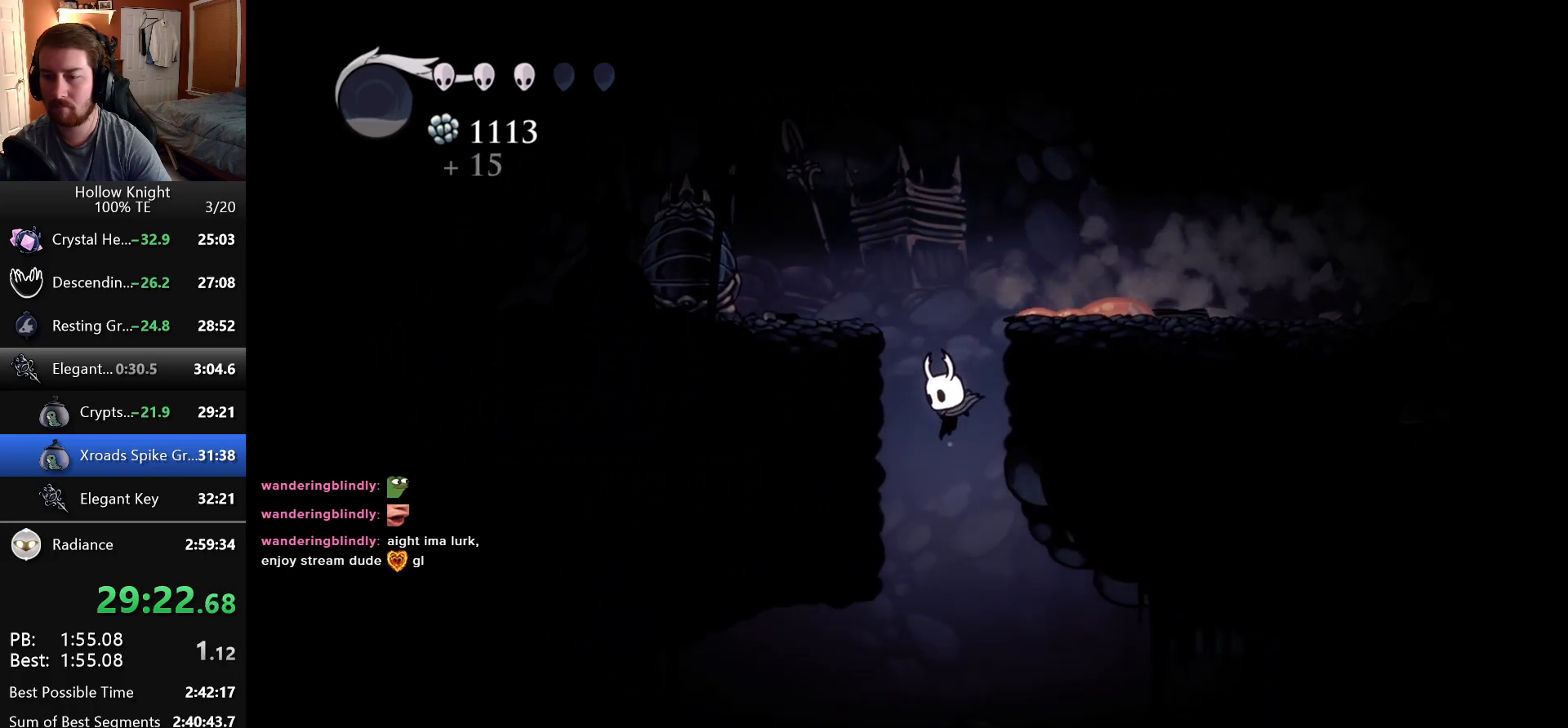
{"keys": ["right"], "events": [[33, "right", "down"]]}
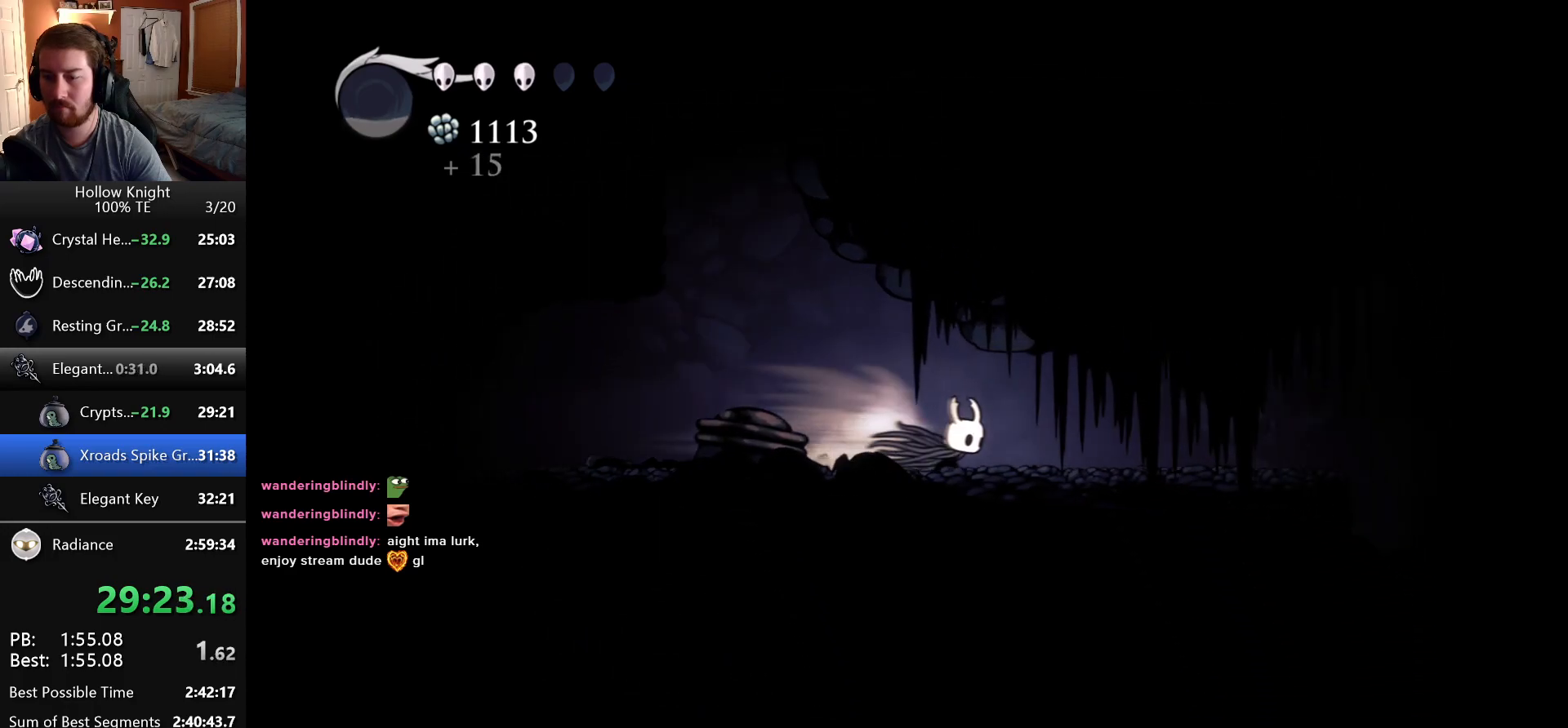
{"keys": ["inventory", "right"], "events": [[300, "inventory", "down"]]}
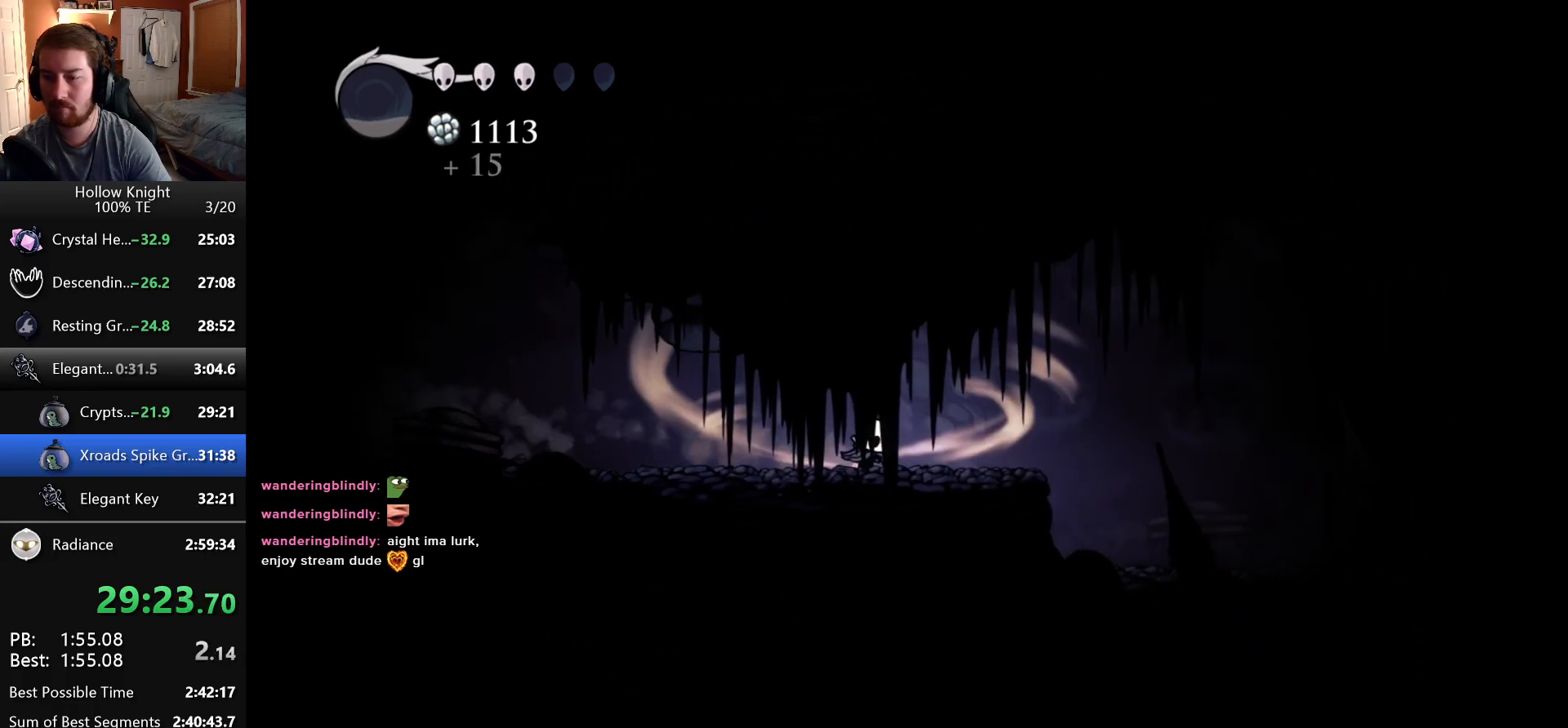
{"keys": ["inventory", "right"], "events": []}
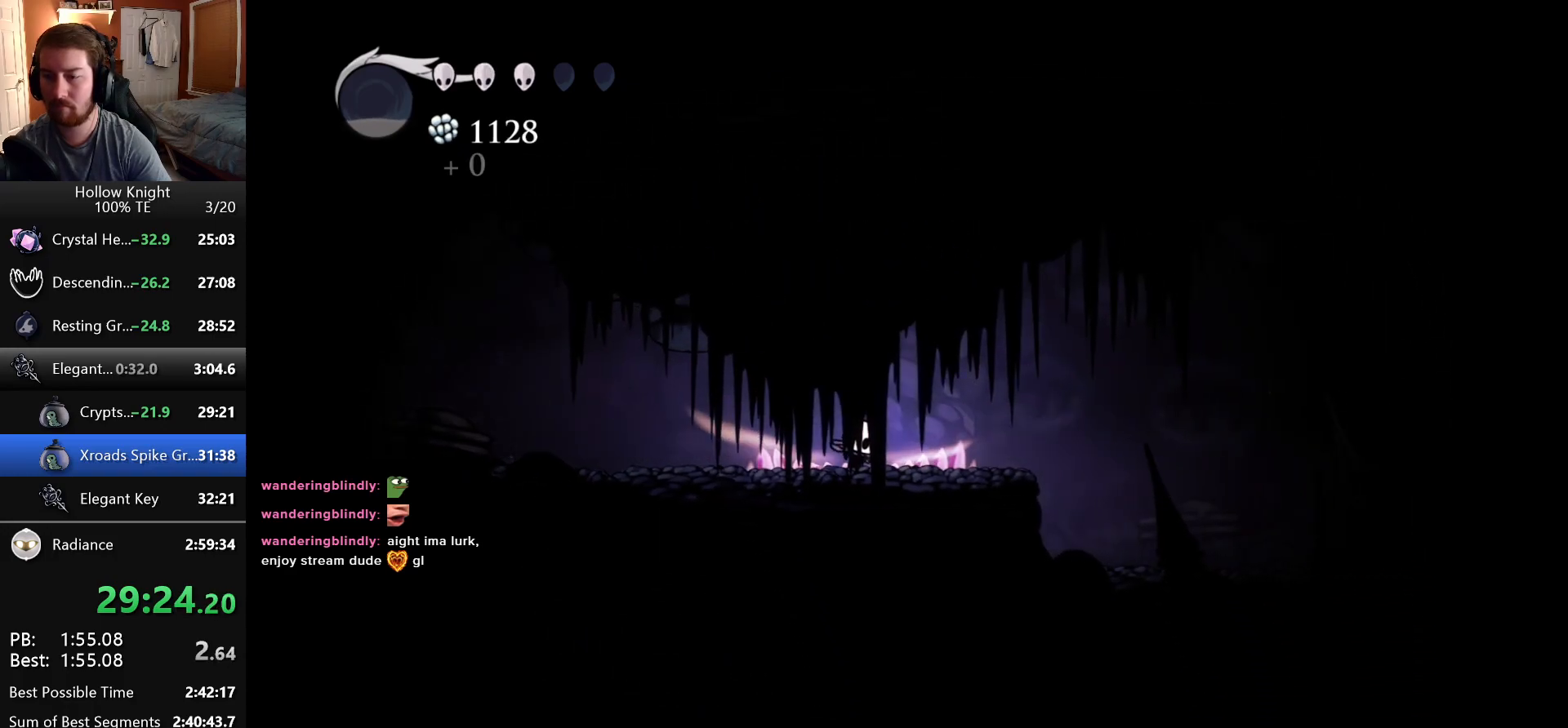
{"keys": ["right"], "events": [[200, "inventory", "up"]]}
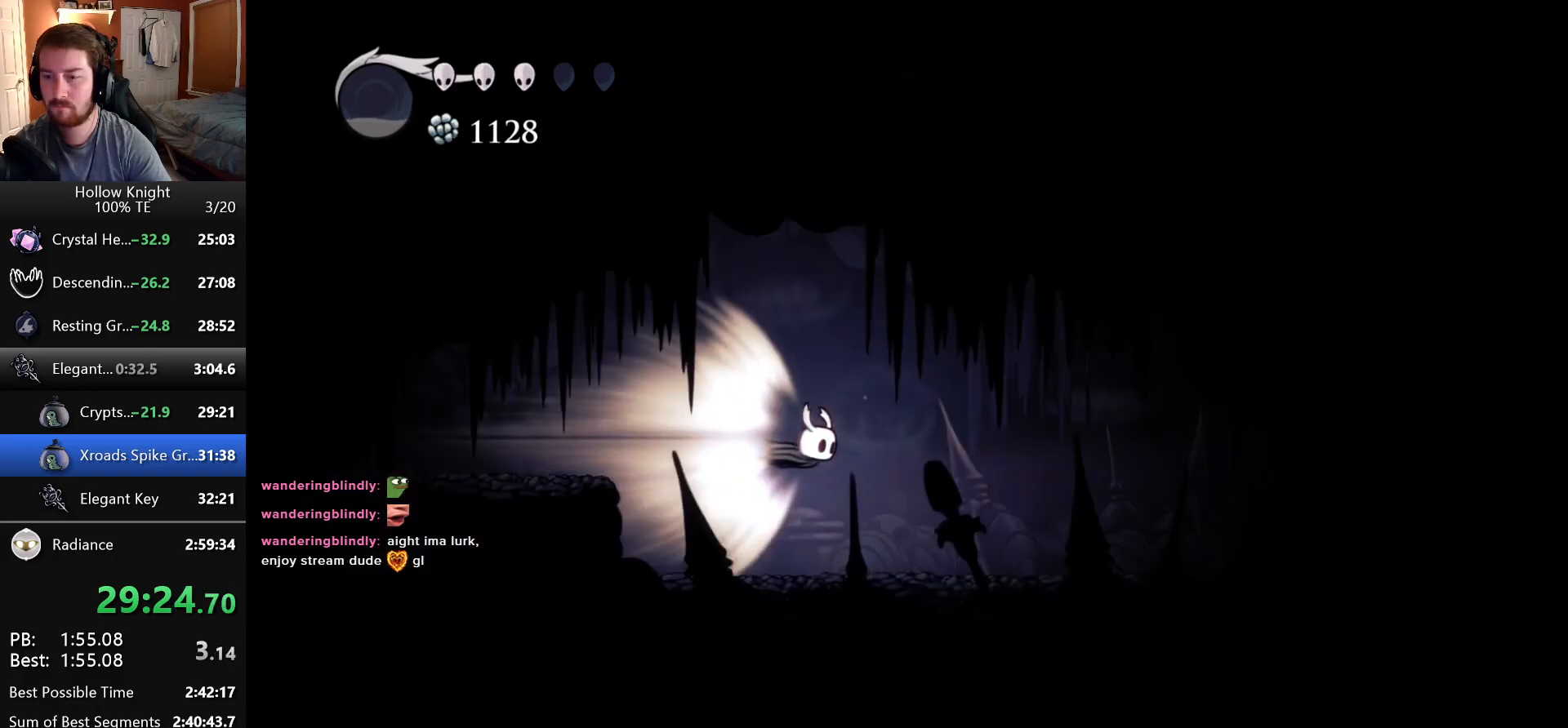
{"keys": ["inventory", "right"], "events": [[483, "inventory", "down"]]}
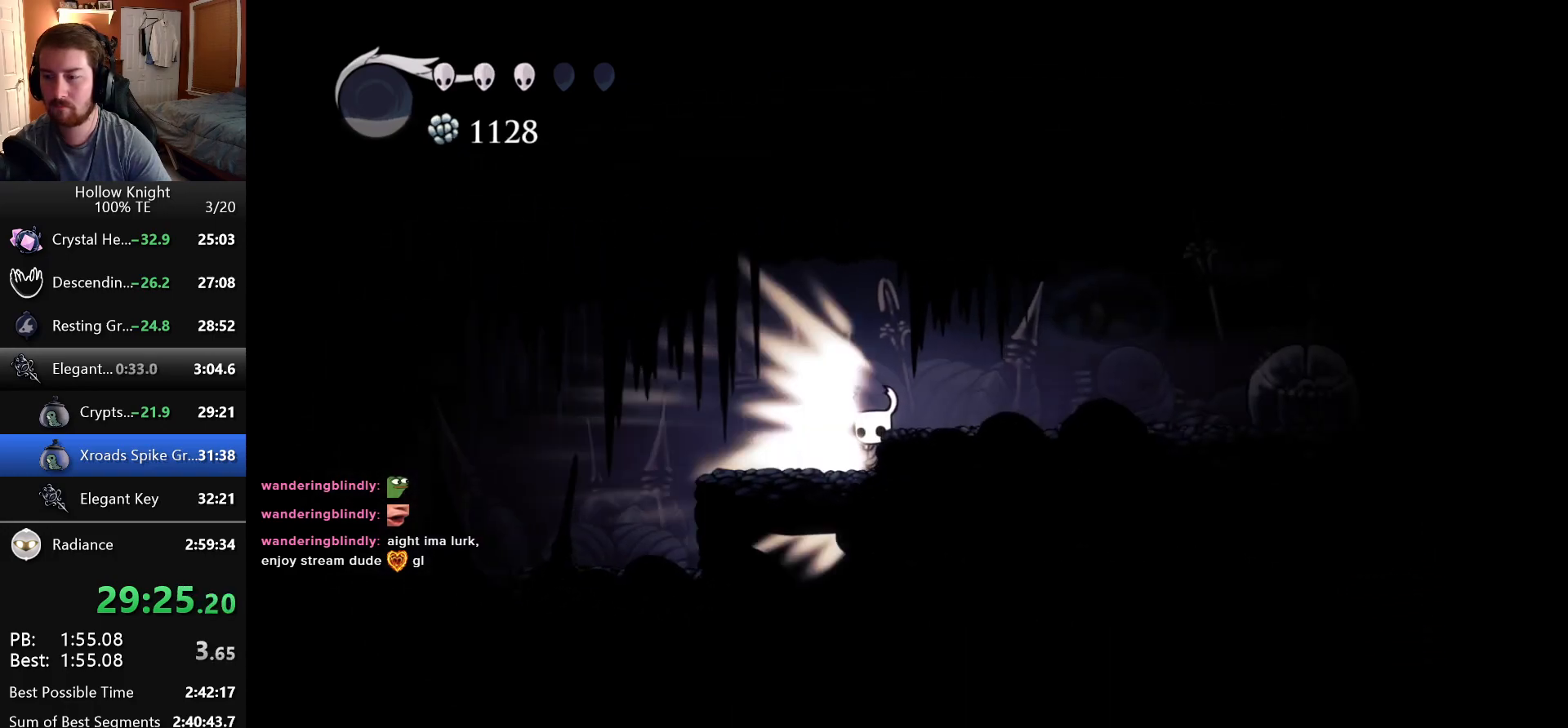
{"keys": ["jump", "right"], "events": [[133, "inventory", "up"], [483, "jump", "down"]]}
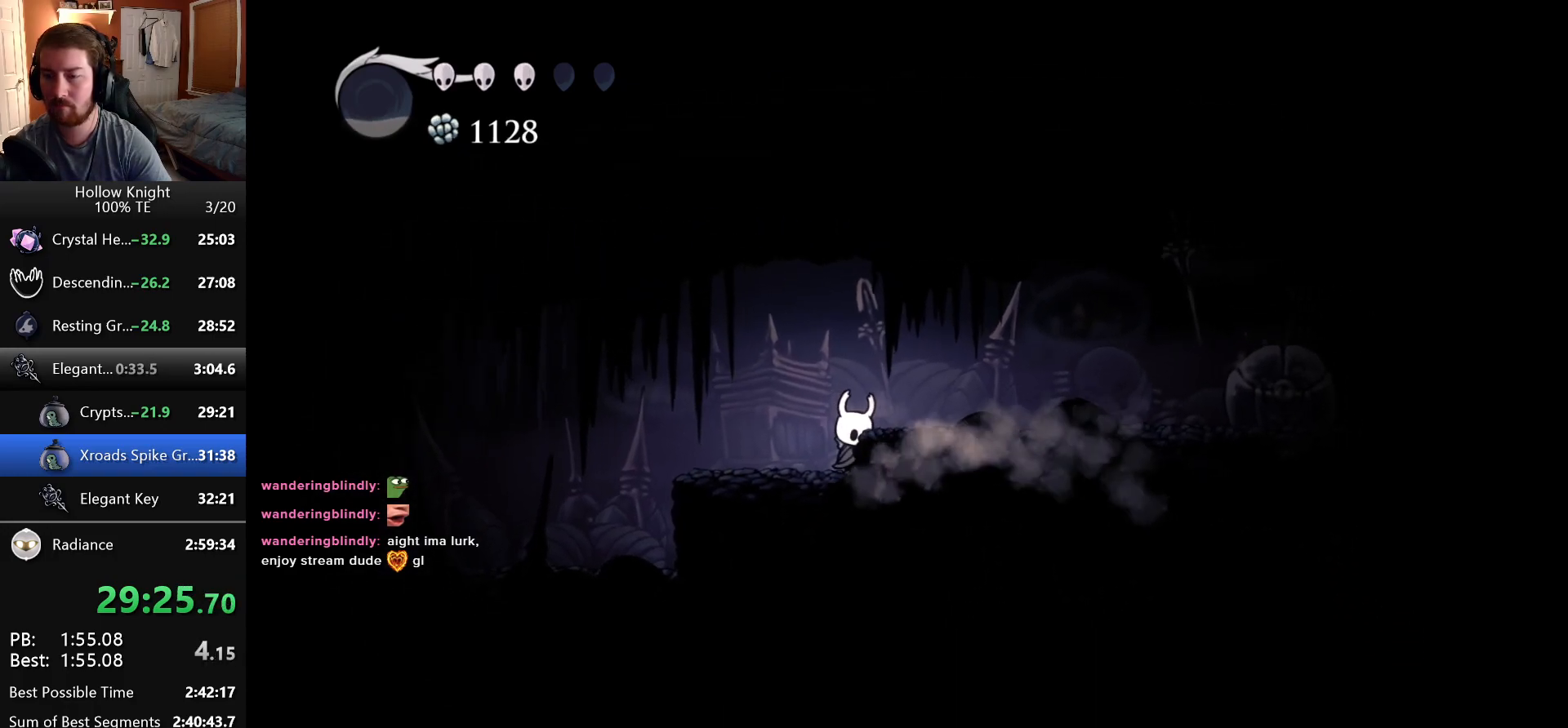
{"keys": ["nail", "right"], "events": [[116, "jump", "up"], [433, "nail", "down"]]}
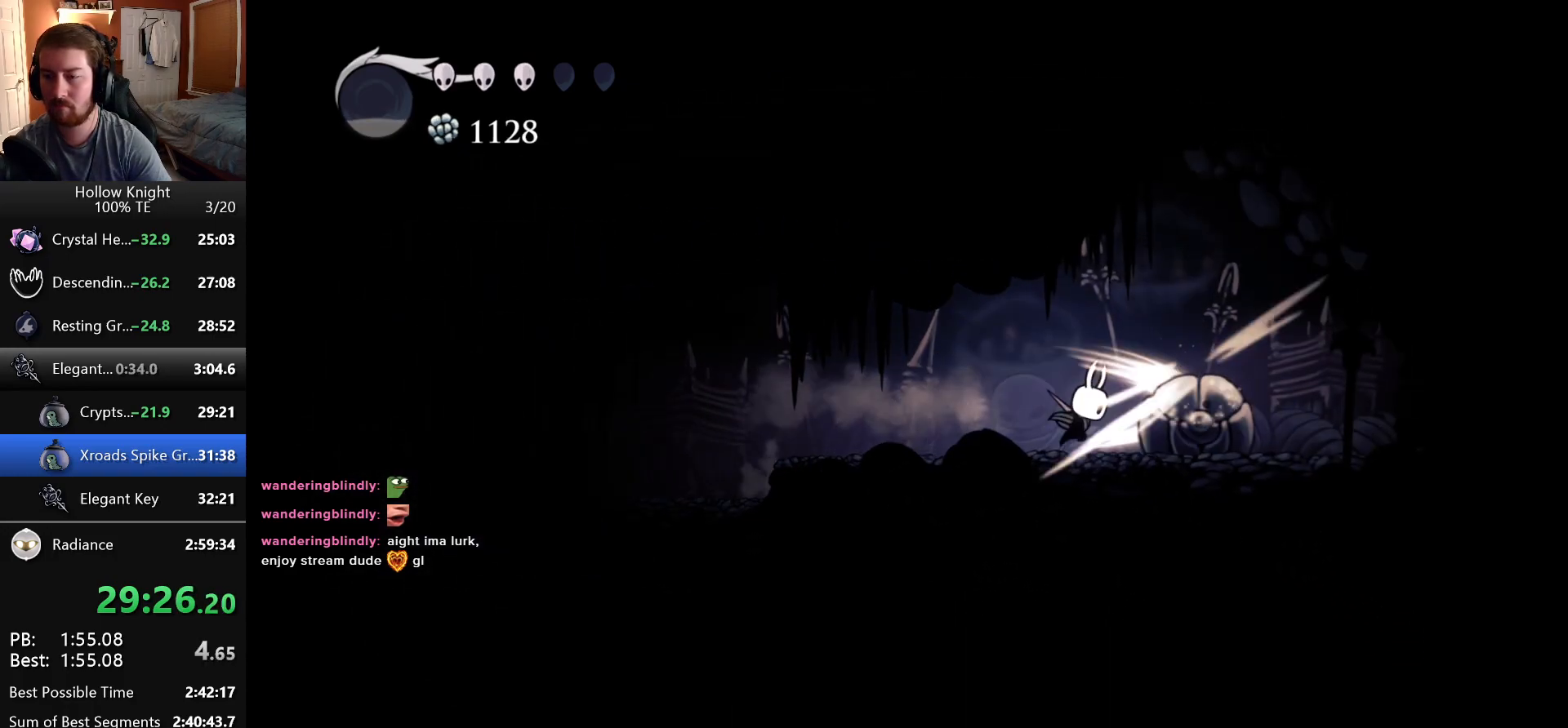
{"keys": ["right"], "events": [[66, "nail", "up"], [216, "jump", "down"], [500, "jump", "up"]]}
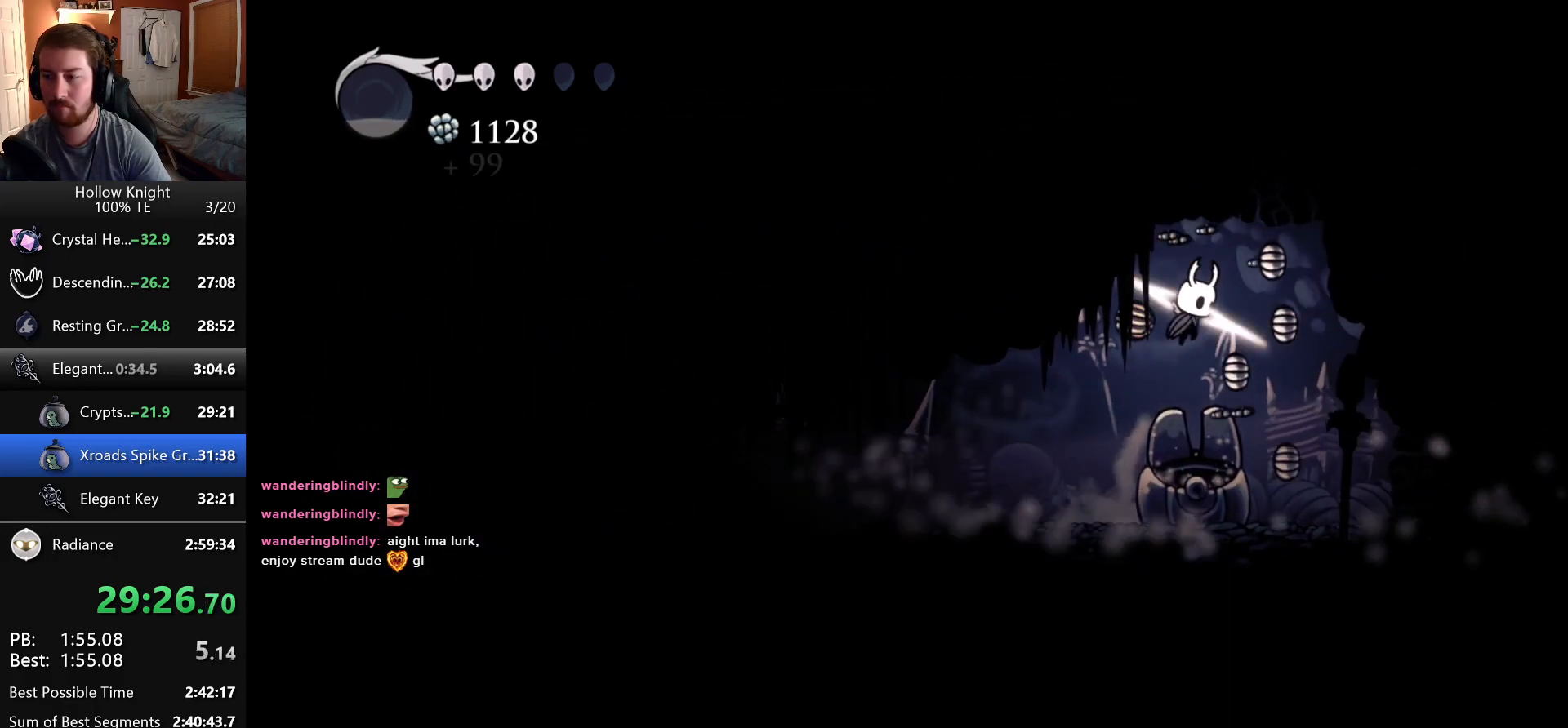
{"keys": ["nail", "right", "up"], "events": [[333, "up", "down"], [400, "nail", "down"]]}
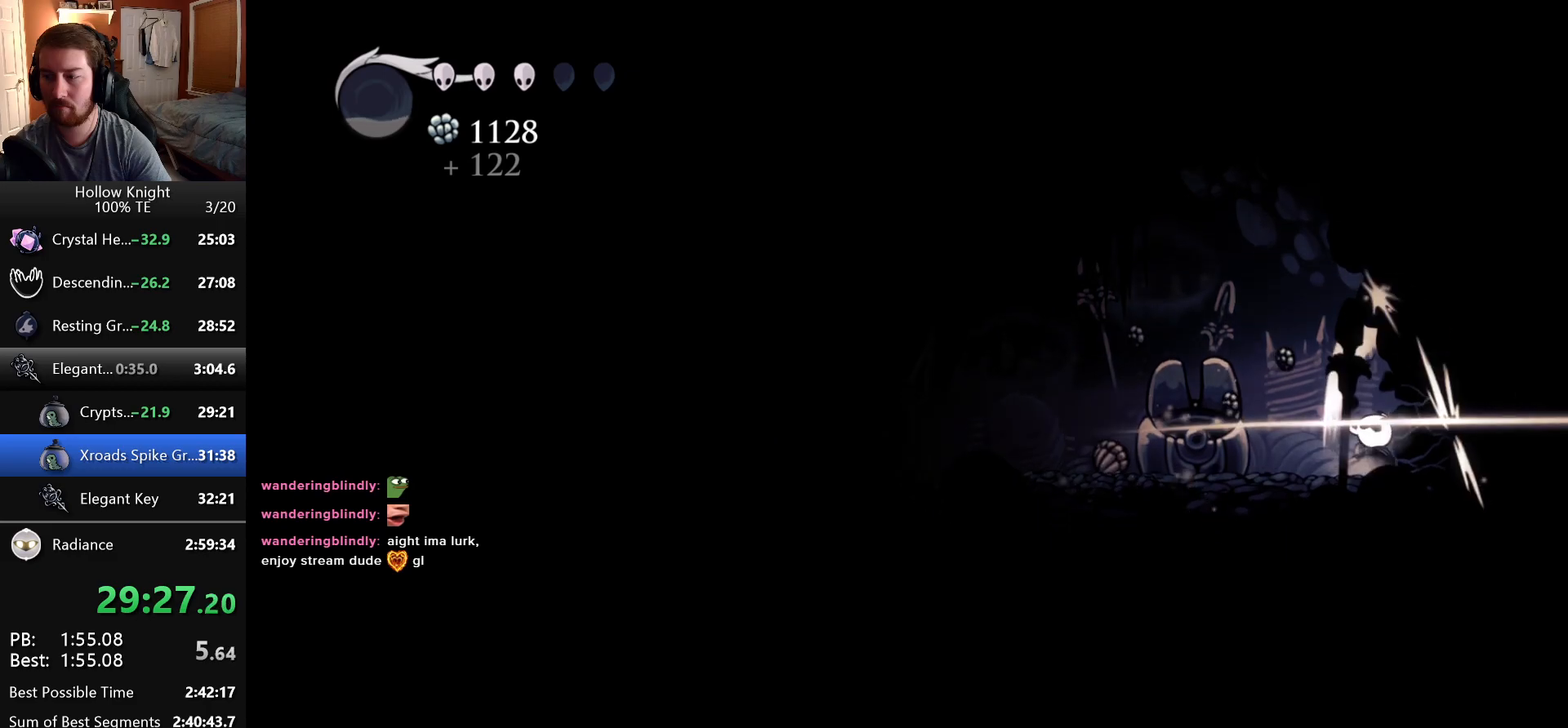
{"keys": ["right", "up"], "events": [[83, "nail", "up"], [250, "nail", "down"], [483, "nail", "up"]]}
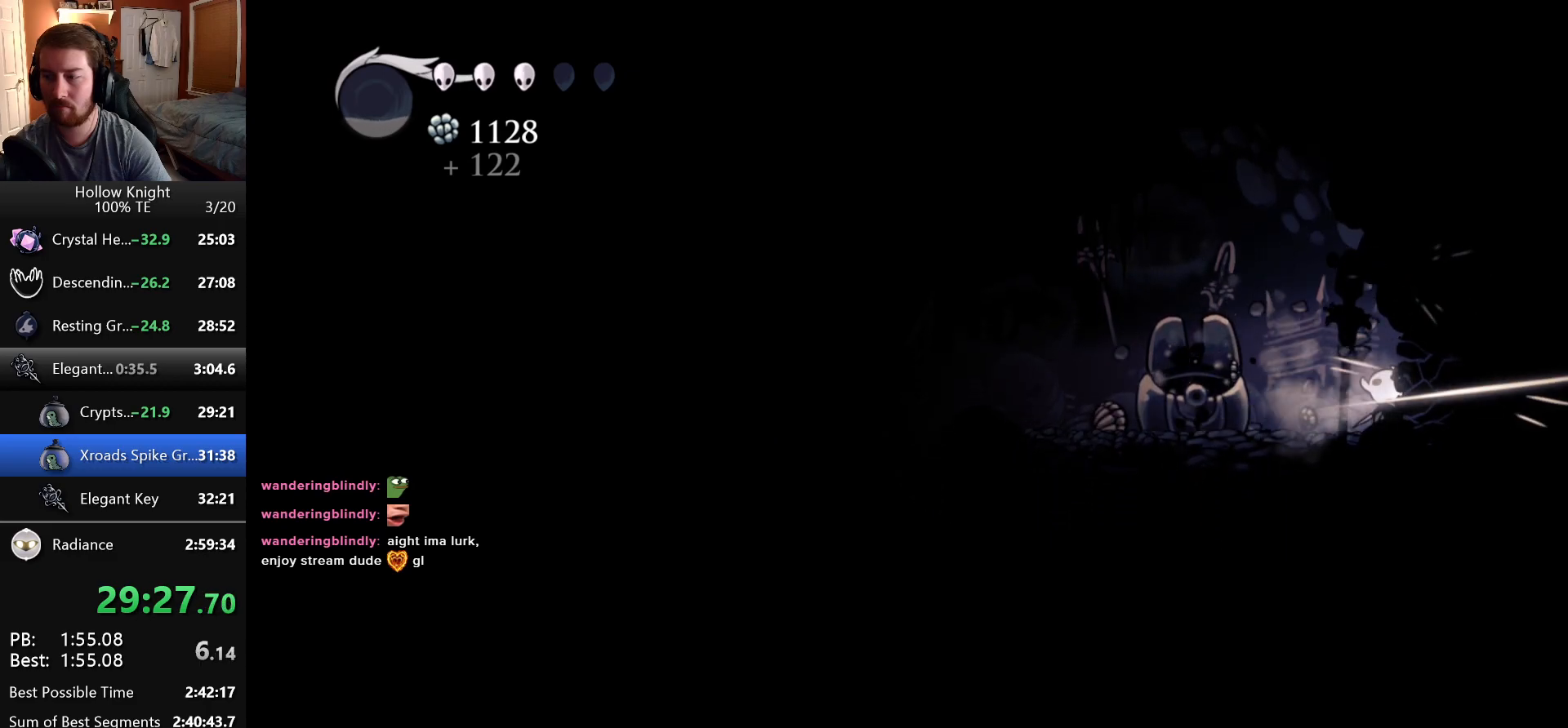
{"keys": ["right", "up"], "events": [[183, "nail", "down"], [400, "nail", "up"]]}
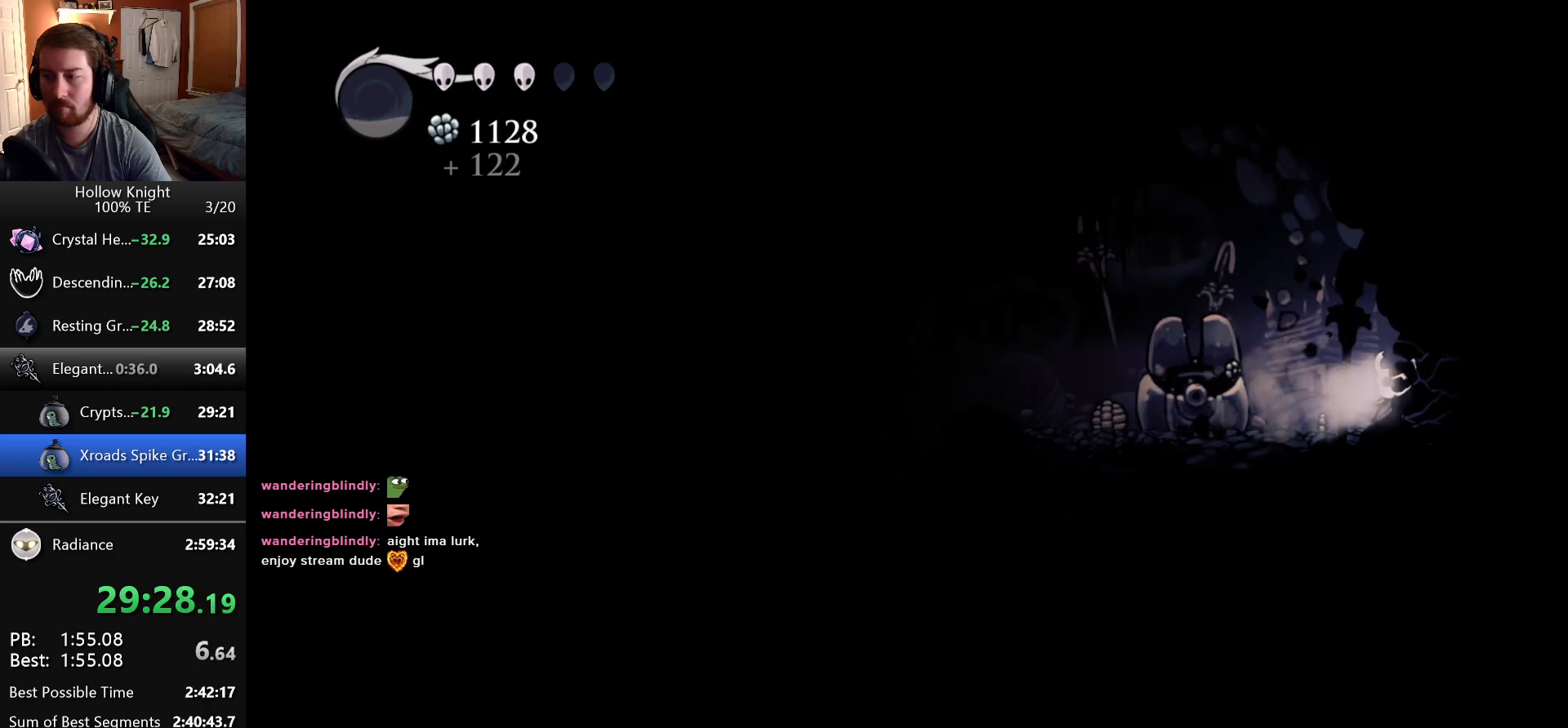
{"keys": ["right"], "events": [[116, "nail", "down"], [300, "nail", "up"], [450, "up", "up"]]}
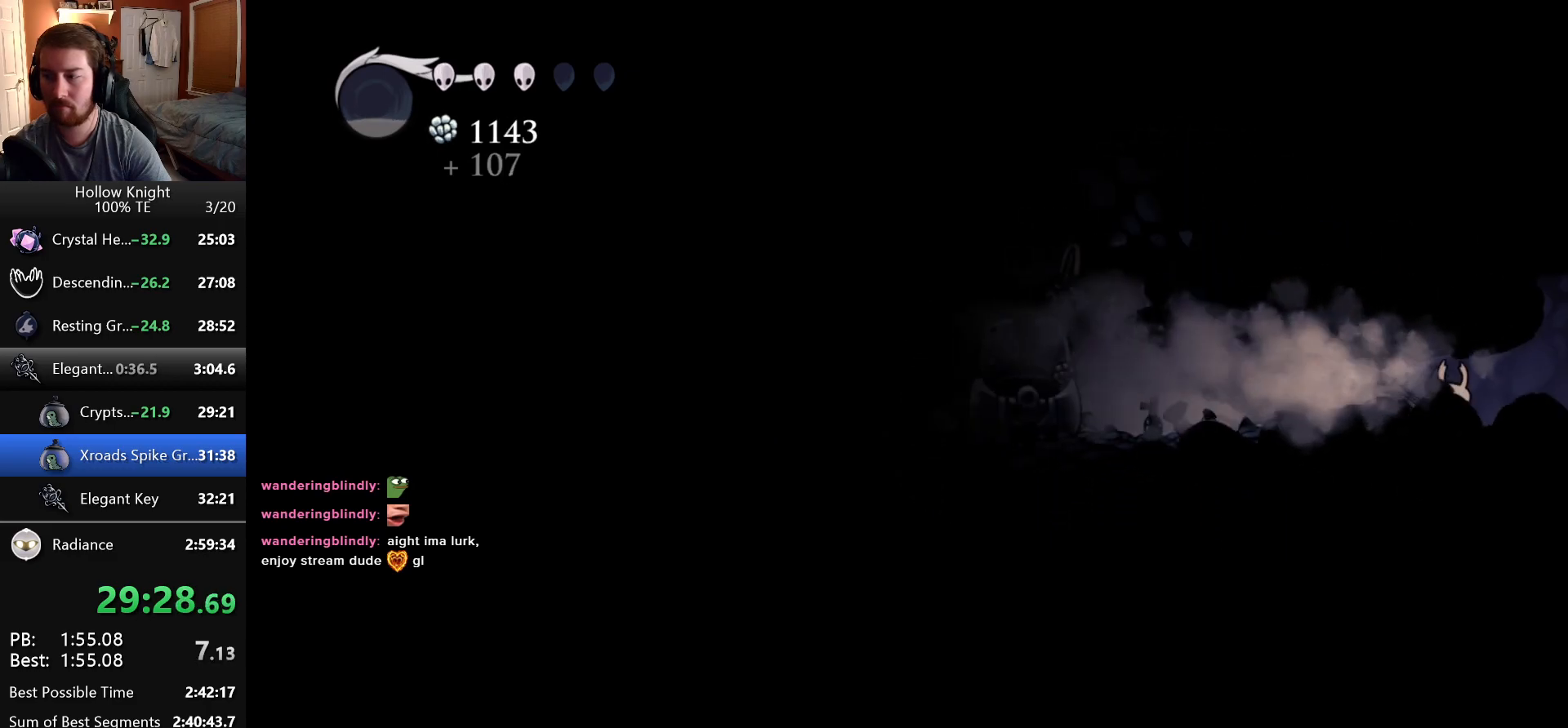
{"keys": ["right"], "events": [[16, "right", "up"], [383, "right", "down"]]}
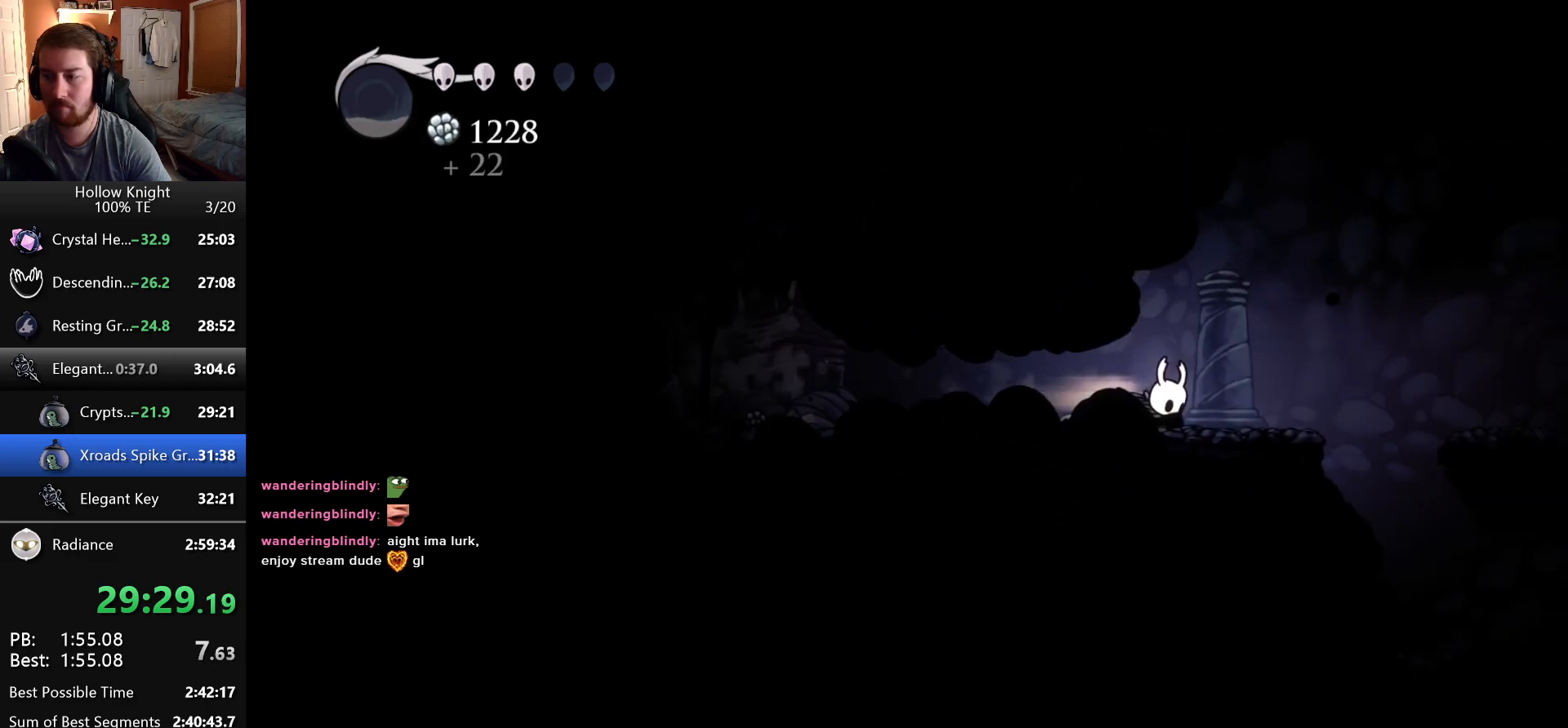
{"keys": [], "events": [[166, "right", "up"]]}
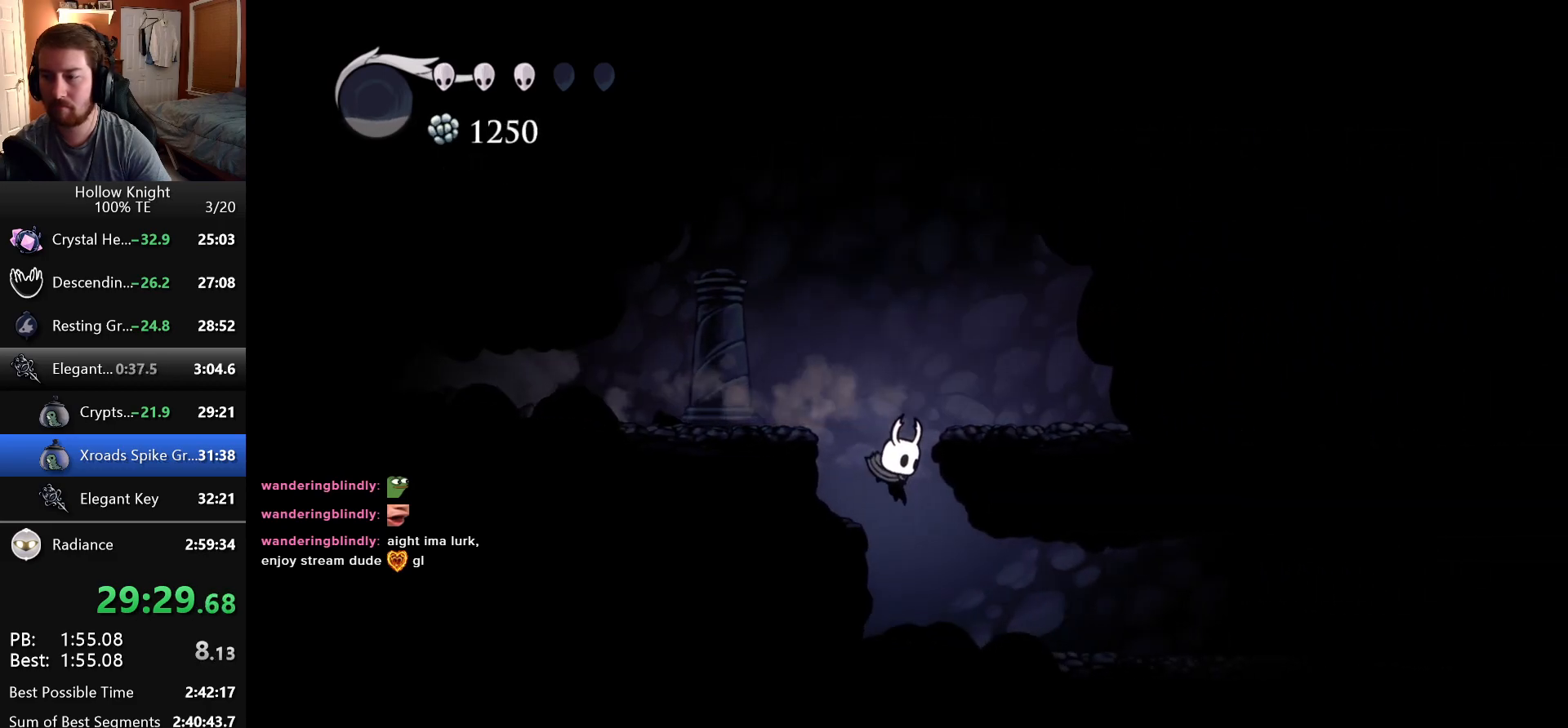
{"keys": ["down", "nail", "right"], "events": [[50, "right", "down"], [433, "down", "down"], [483, "nail", "down"]]}
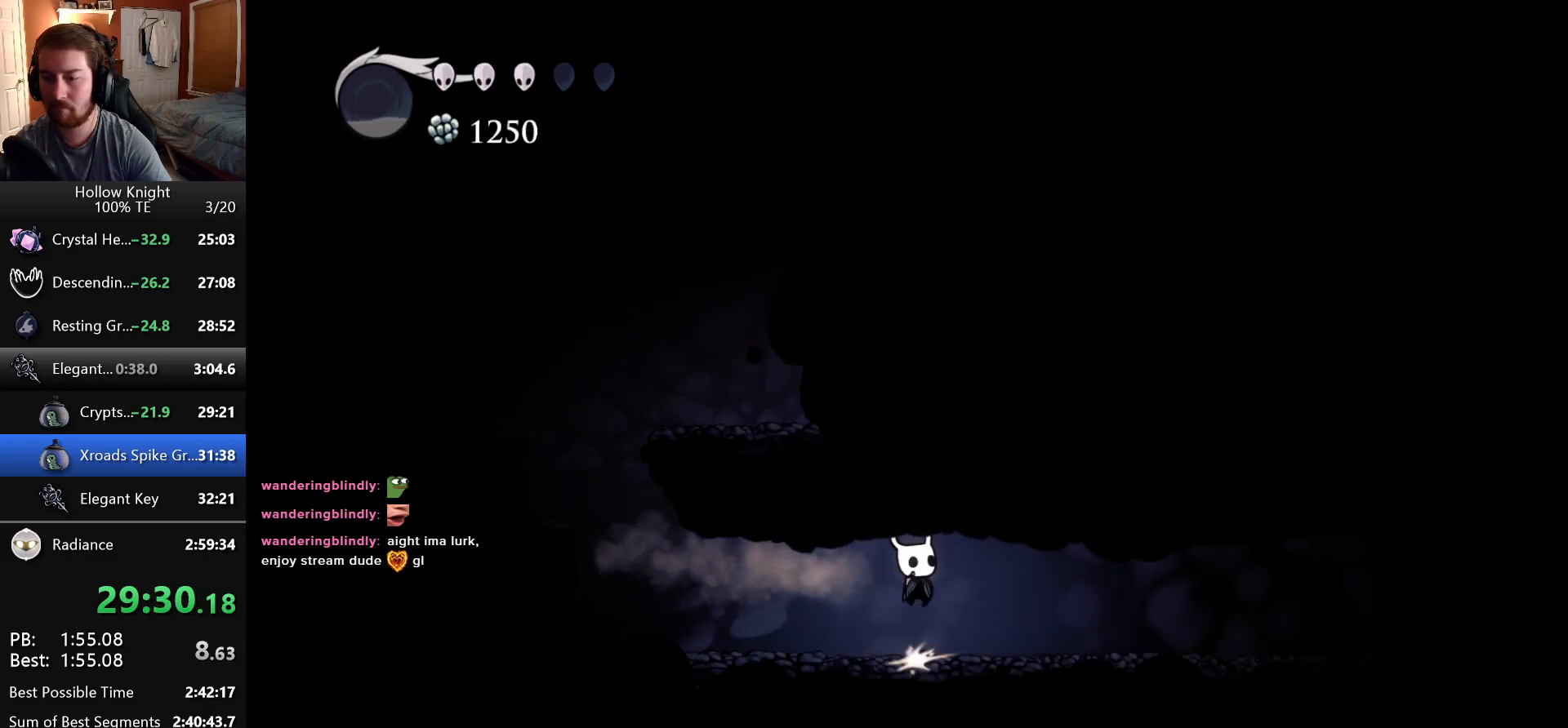
{"keys": ["down", "nail", "right"], "events": [[83, "down", "up"], [100, "nail", "up"], [433, "down", "down"], [483, "nail", "down"]]}
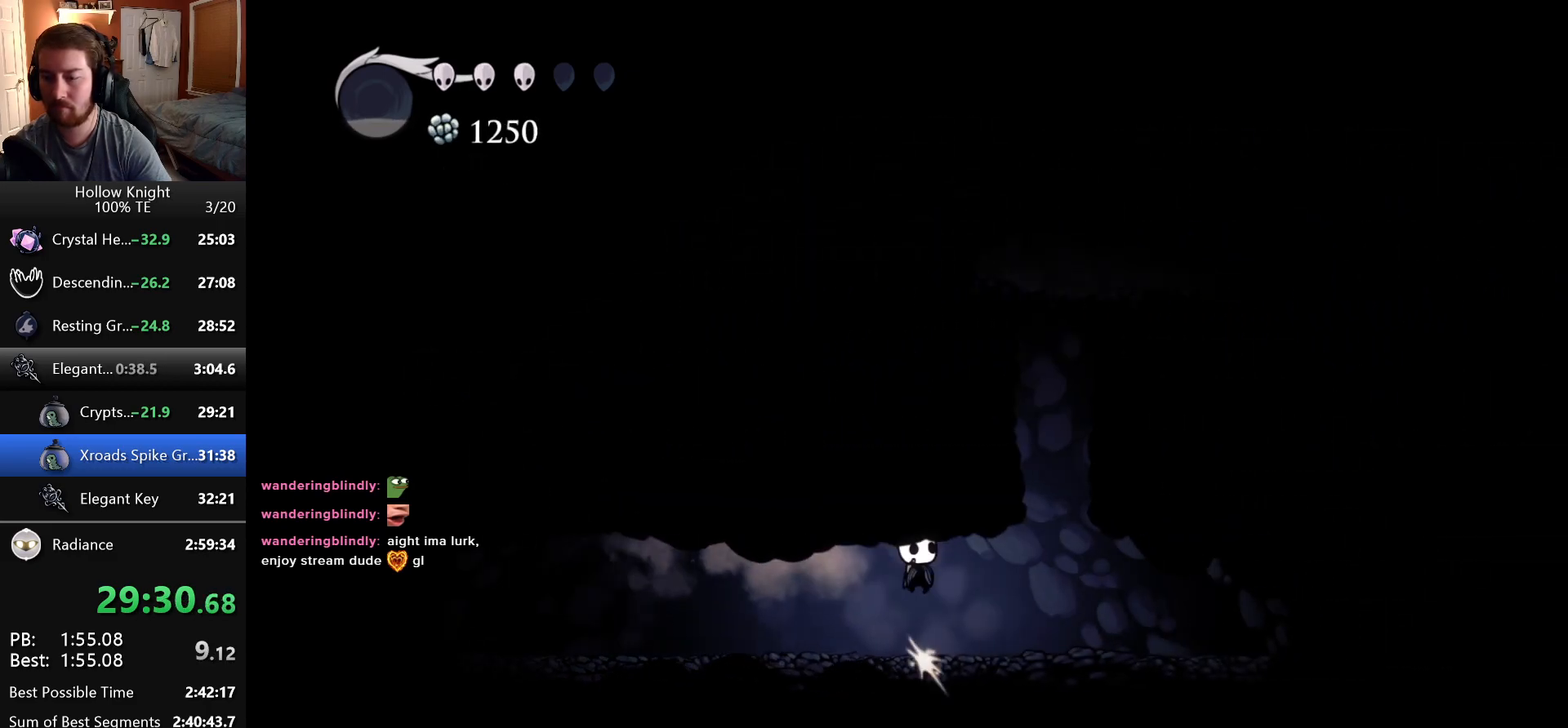
{"keys": ["left"], "events": [[116, "down", "up"], [133, "nail", "up"], [233, "right", "up"], [266, "left", "down"]]}
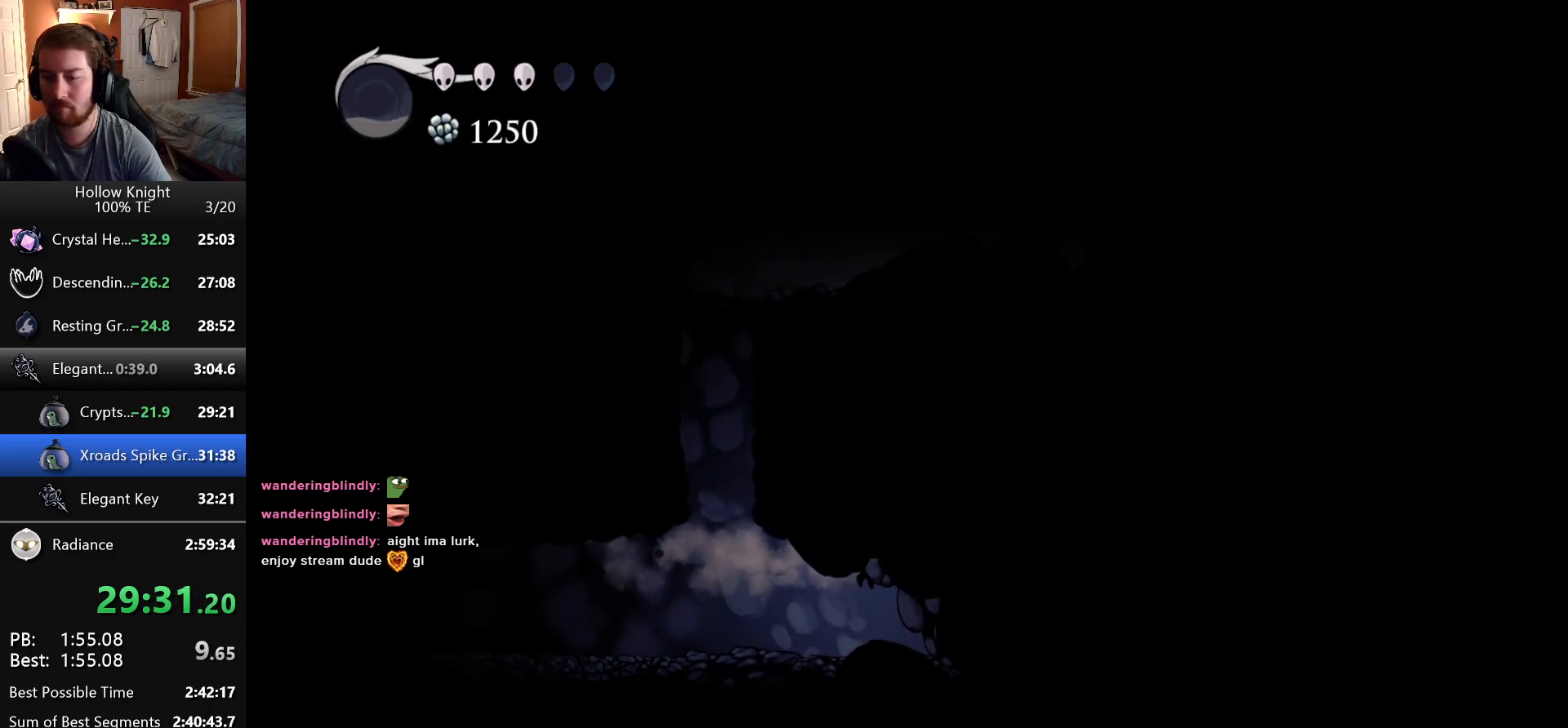
{"keys": ["jump", "right"], "events": [[216, "jump", "down"], [400, "left", "up"], [433, "right", "down"]]}
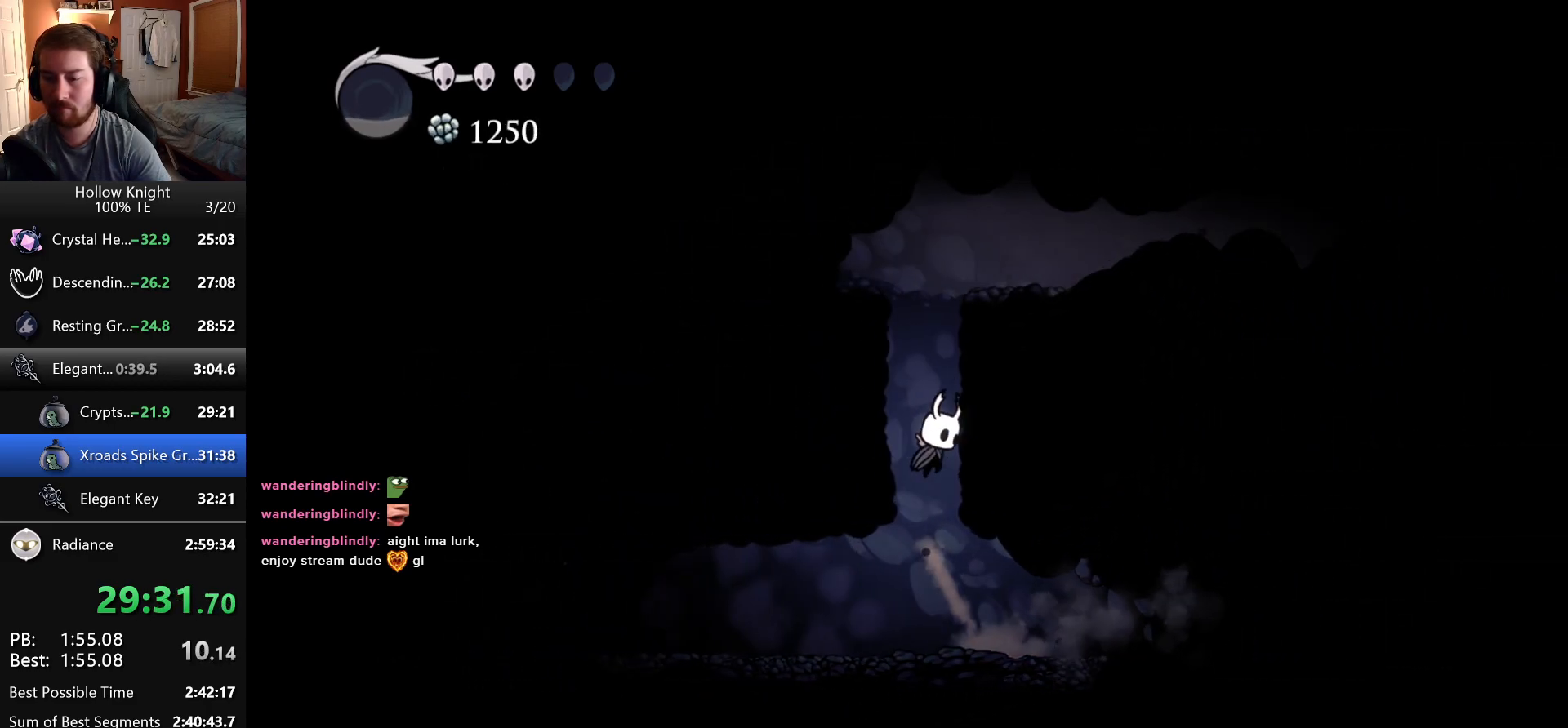
{"keys": ["right"], "events": [[83, "jump", "up"], [133, "jump", "down"], [383, "jump", "up"]]}
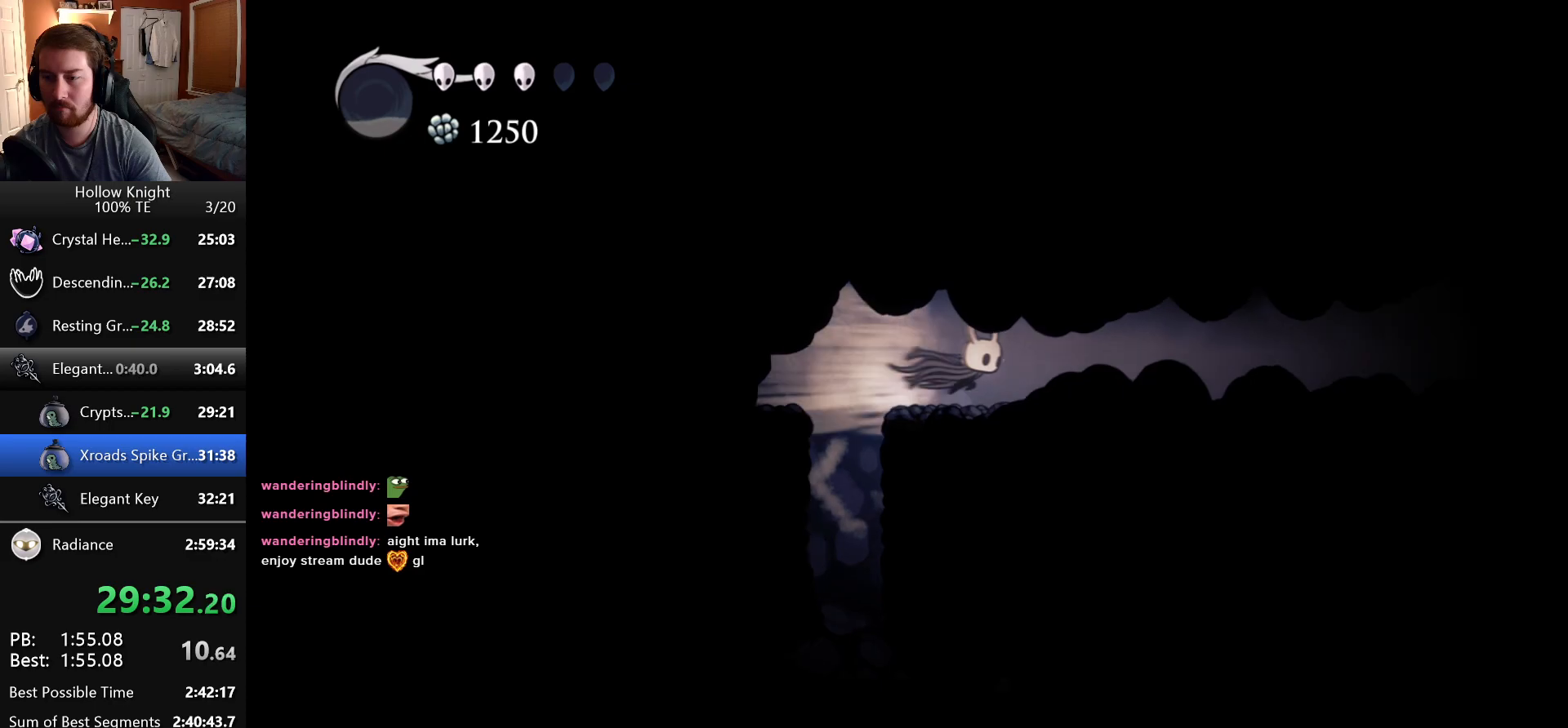
{"keys": ["right"], "events": []}
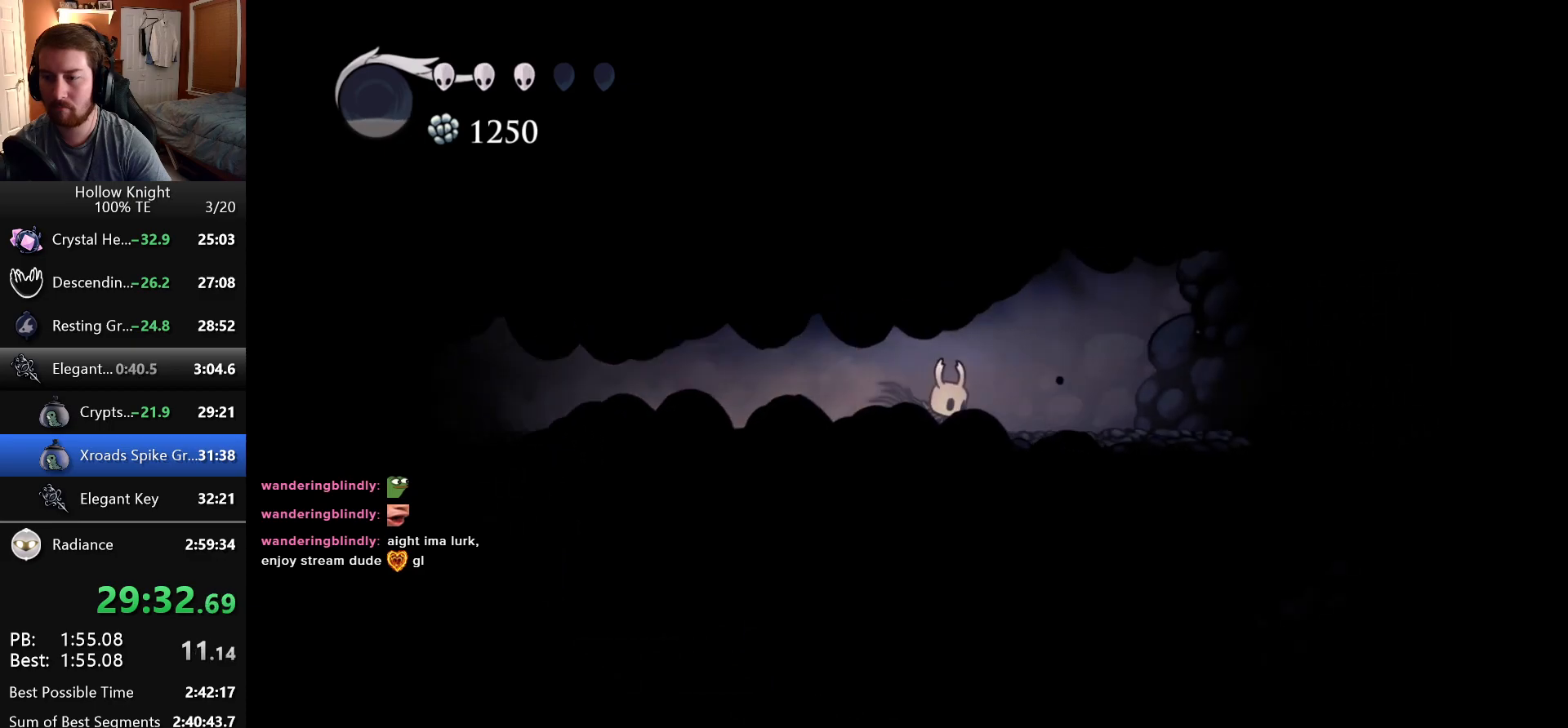
{"keys": [], "events": [[500, "right", "up"]]}
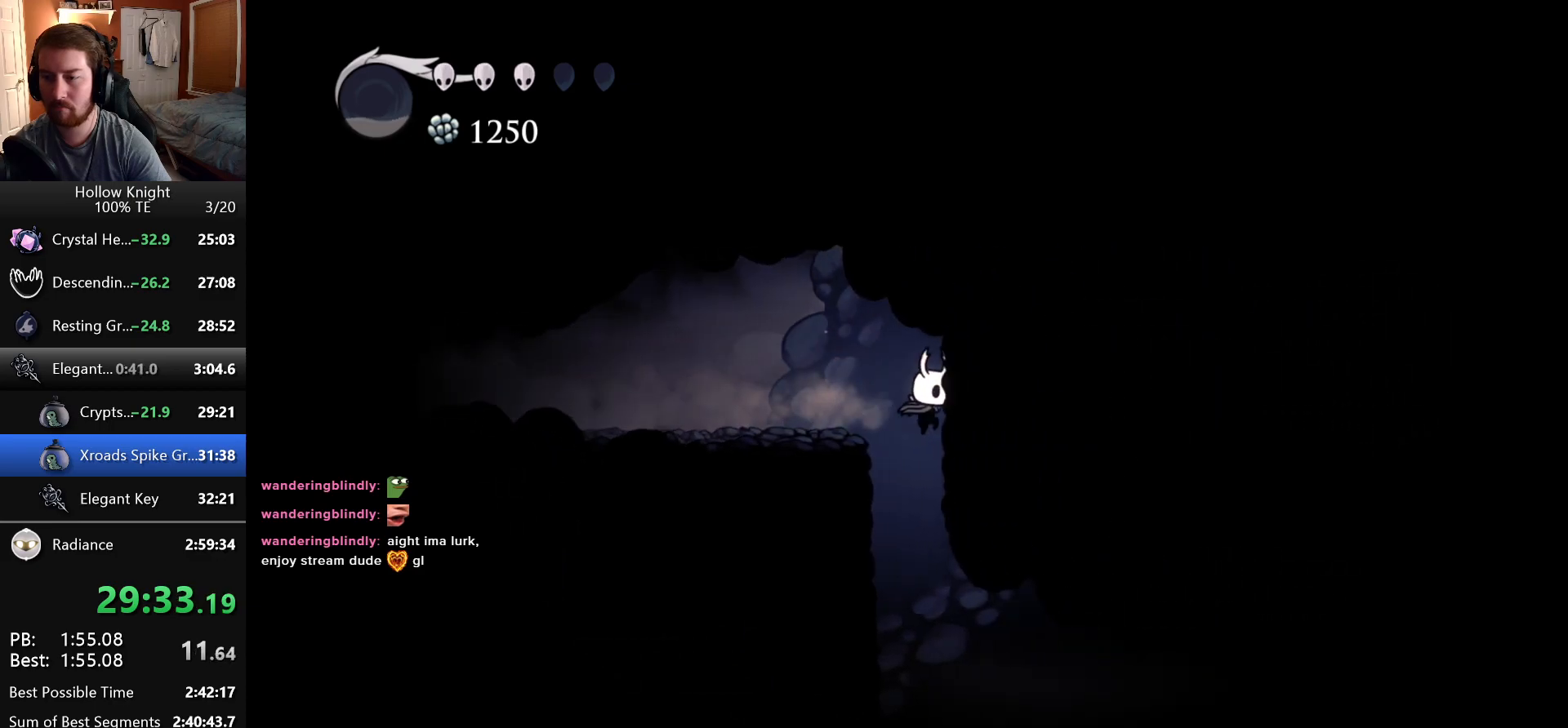
{"keys": ["right"], "events": [[383, "right", "down"]]}
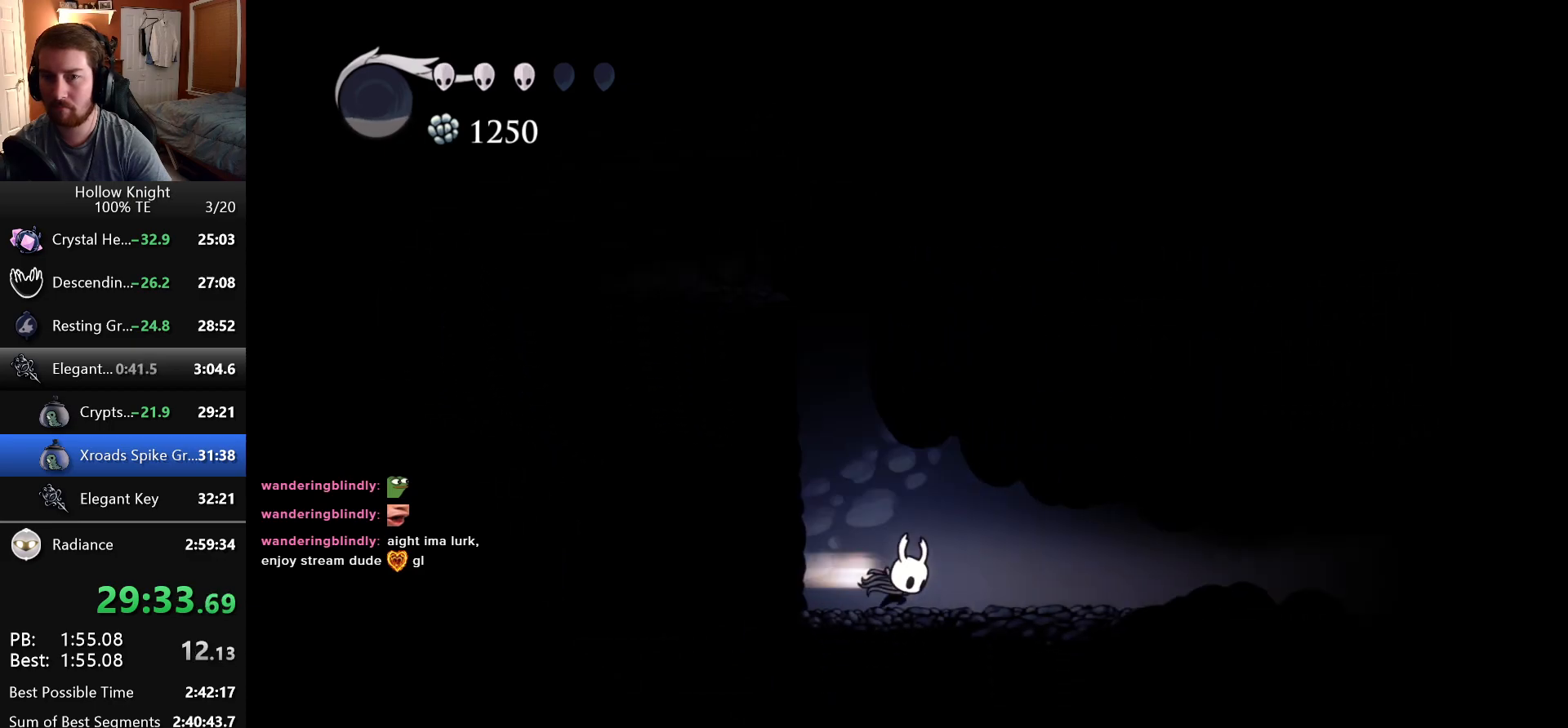
{"keys": ["right"], "events": []}
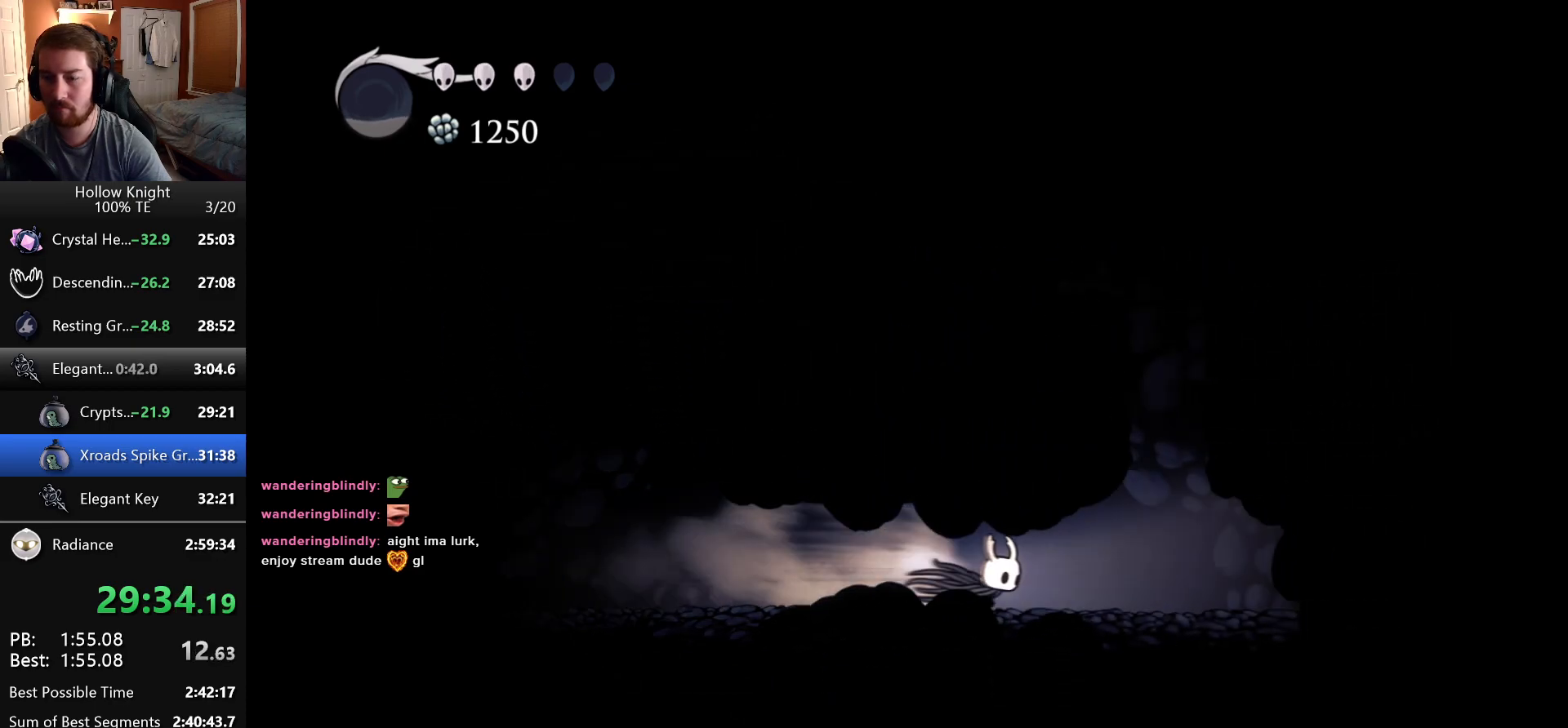
{"keys": ["left"], "events": [[300, "nail", "down"], [400, "left", "down"], [400, "right", "up"], [450, "nail", "up"]]}
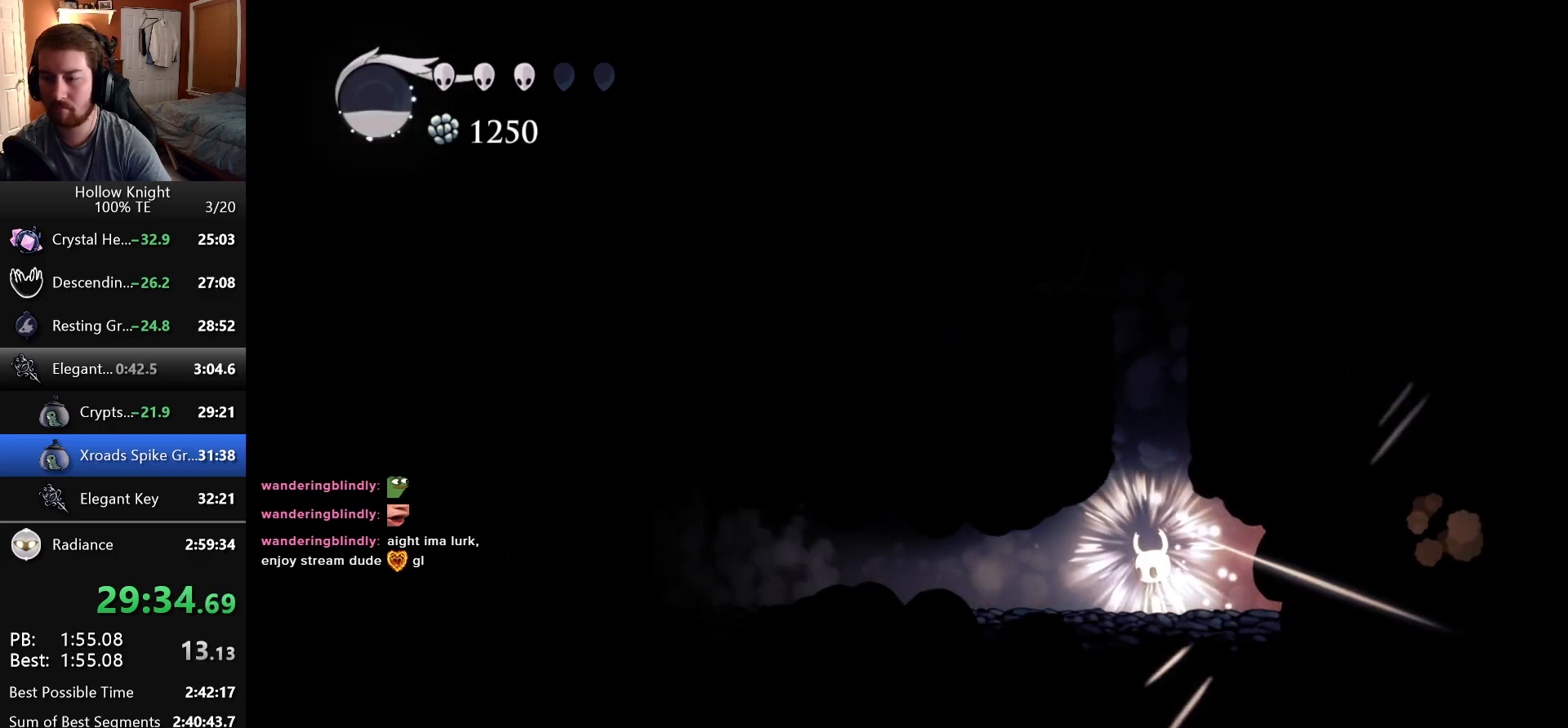
{"keys": [], "events": [[283, "left", "up"], [283, "right", "down"], [316, "nail", "down"], [466, "nail", "up"], [466, "right", "up"]]}
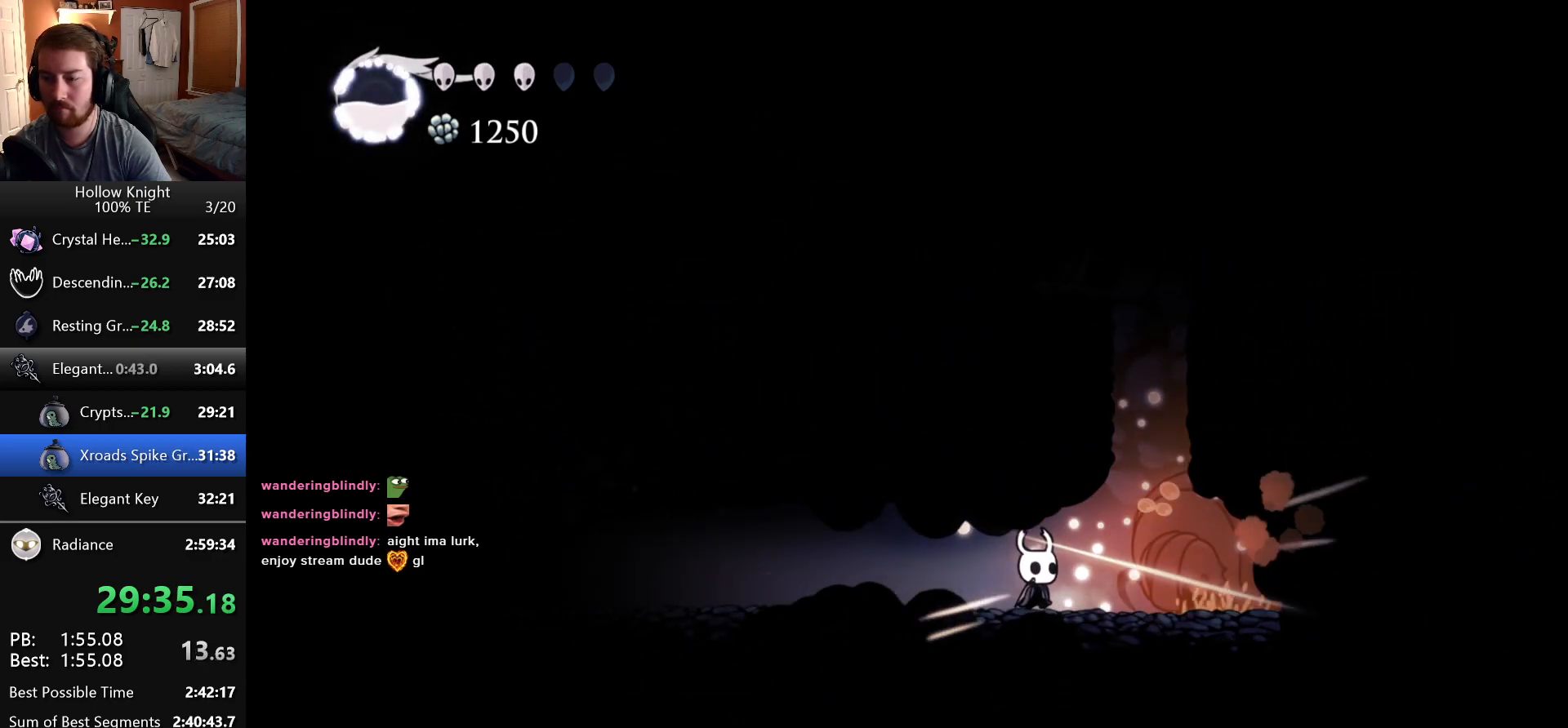
{"keys": [], "events": [[133, "right", "down"], [216, "down", "down"], [250, "dash", "down"], [250, "right", "up"], [400, "dash", "up"], [500, "down", "up"]]}
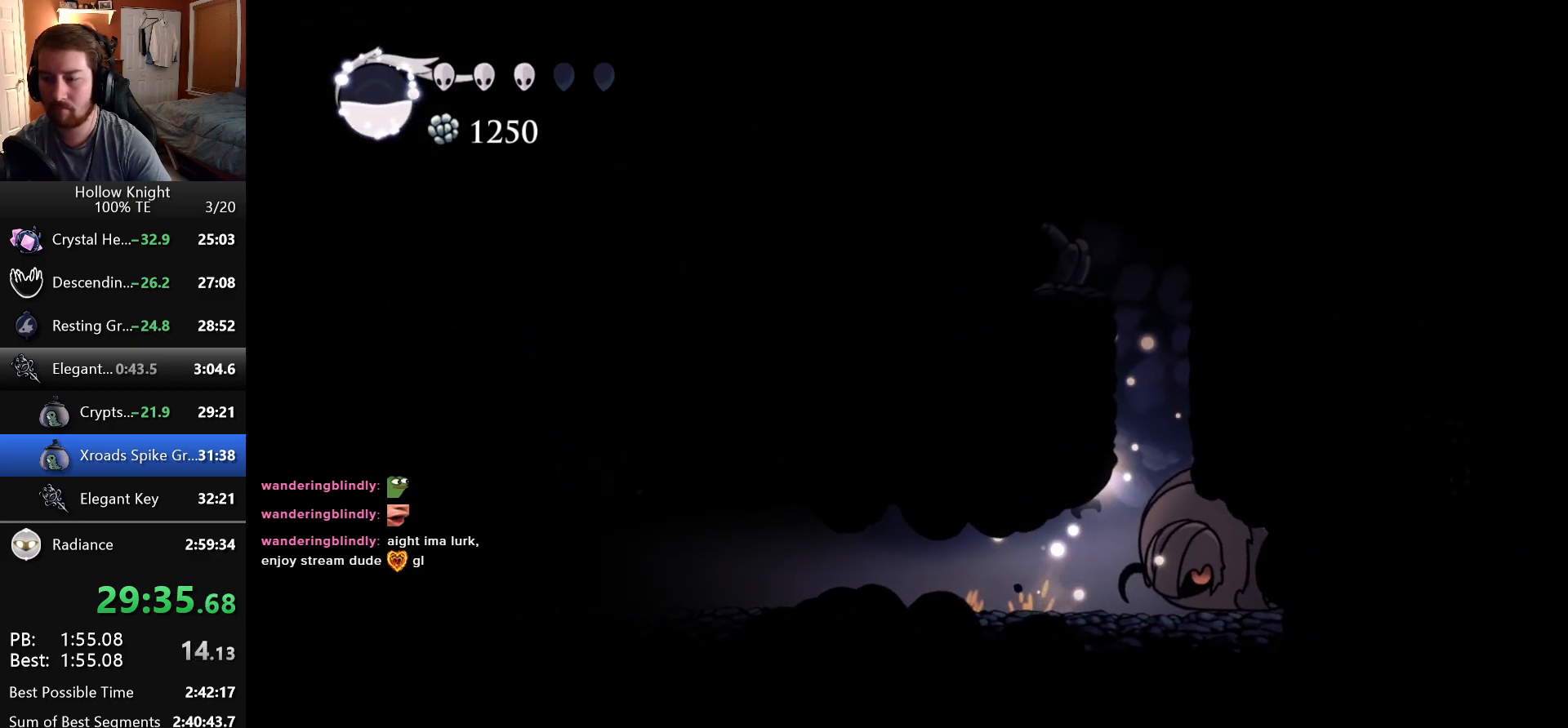
{"keys": [], "events": []}
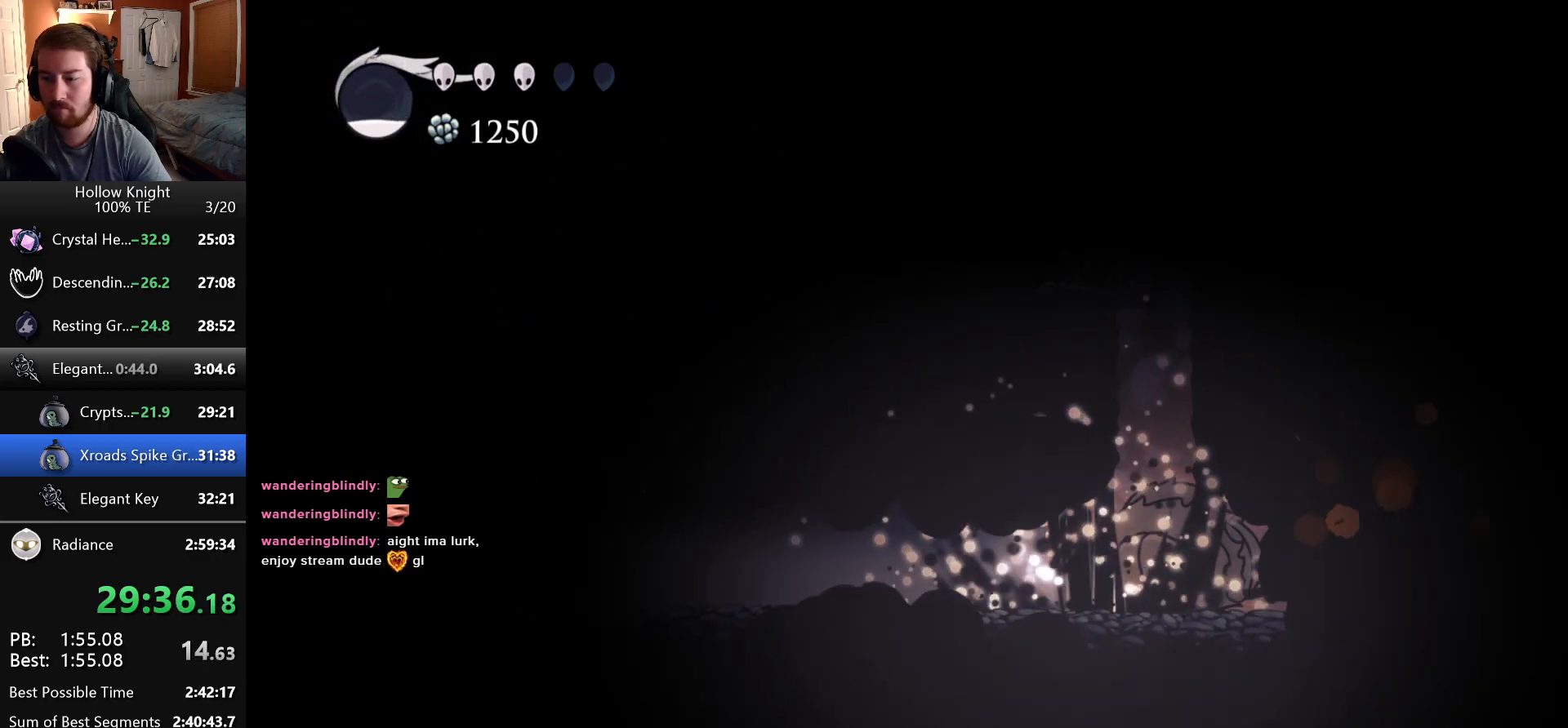
{"keys": ["right"], "events": [[200, "right", "down"]]}